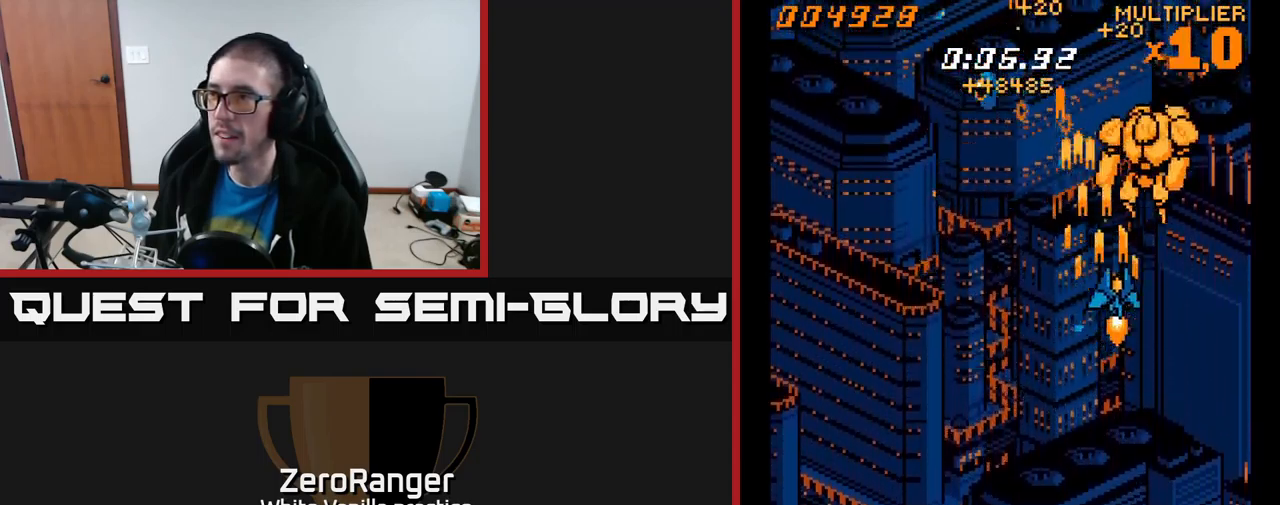
Gameplay with a controller (Xbox layout); each line is a JSON object with the inputs held at the frame after it. "events" lists button and stick changes between this image and that frame as [ms after this image, input, new state], when the widget could be followed in between. Not read: left_stick.
{"buttons": ["A", "DPAD_DOWN", "DPAD_LEFT"], "right_stick": "center", "events": [[167, "DPAD_UP", "up"], [217, "DPAD_DOWN", "down"], [217, "DPAD_RIGHT", "up"], [250, "DPAD_LEFT", "down"]]}
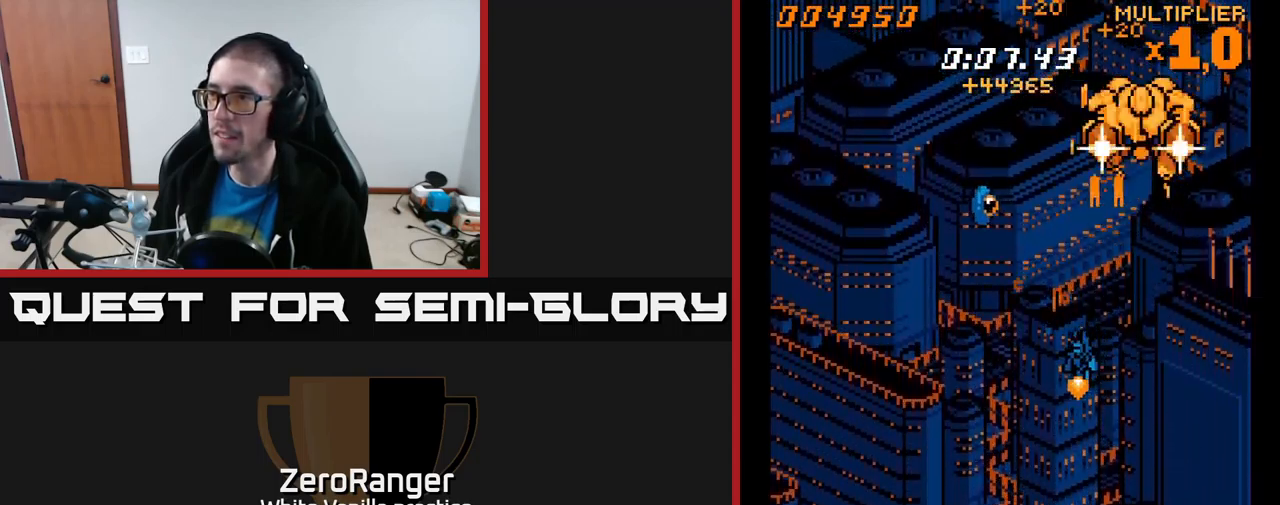
{"buttons": ["A", "DPAD_DOWN", "DPAD_LEFT"], "right_stick": "center", "events": [[67, "DPAD_DOWN", "up"], [500, "DPAD_DOWN", "down"]]}
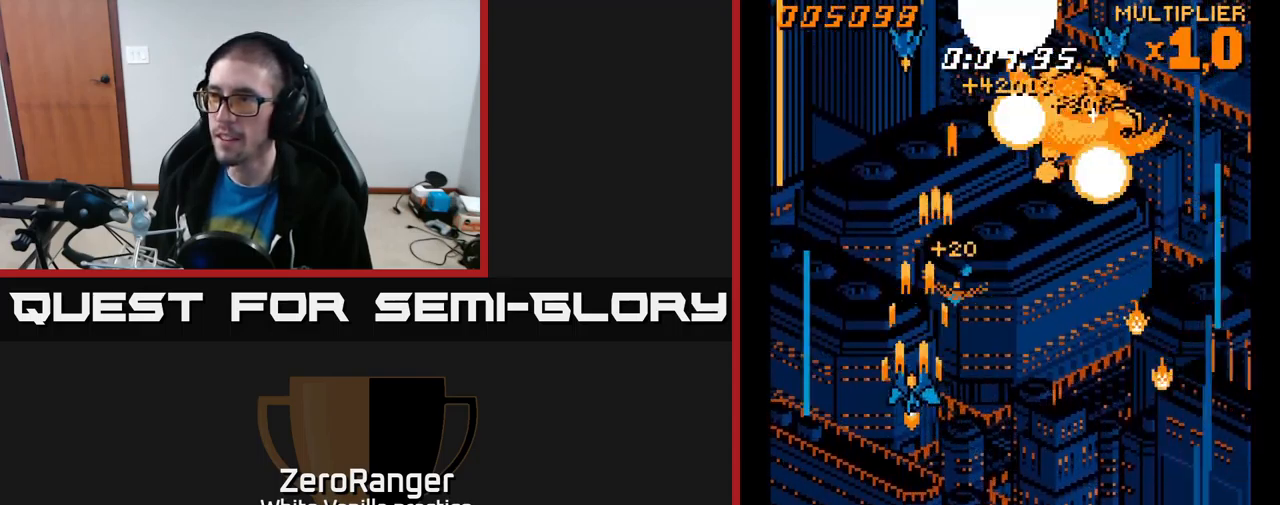
{"buttons": ["A", "DPAD_DOWN", "DPAD_RIGHT"], "right_stick": "center", "events": [[33, "DPAD_LEFT", "up"], [50, "DPAD_RIGHT", "down"], [67, "DPAD_DOWN", "up"], [167, "DPAD_UP", "down"], [350, "DPAD_UP", "up"], [433, "DPAD_DOWN", "down"]]}
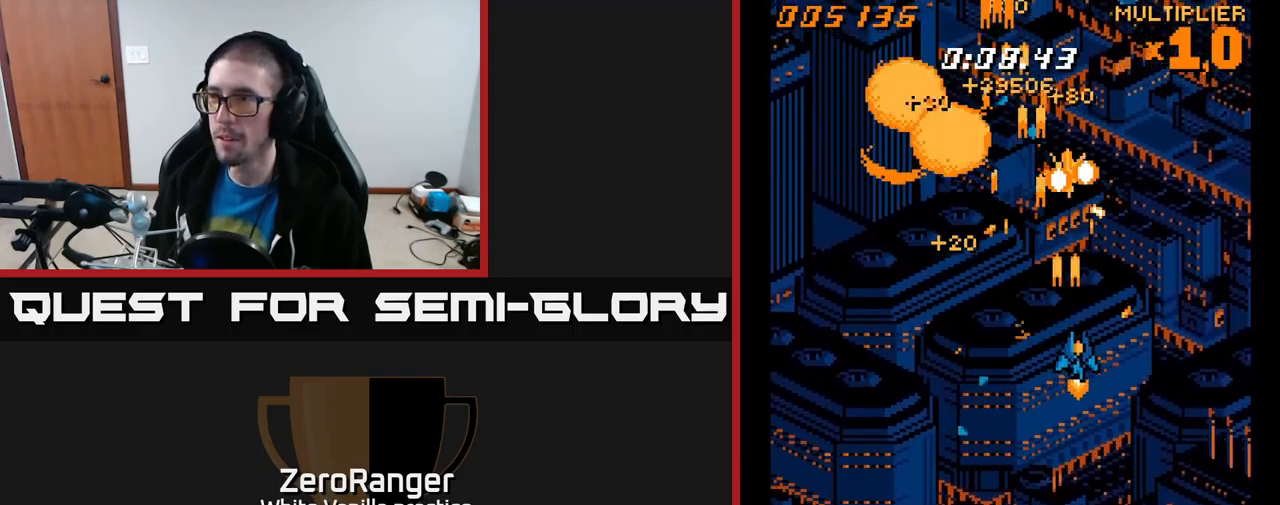
{"buttons": ["A", "DPAD_UP", "DPAD_LEFT"], "right_stick": "center", "events": [[200, "DPAD_RIGHT", "up"], [250, "DPAD_LEFT", "down"], [350, "DPAD_DOWN", "up"], [467, "DPAD_UP", "down"]]}
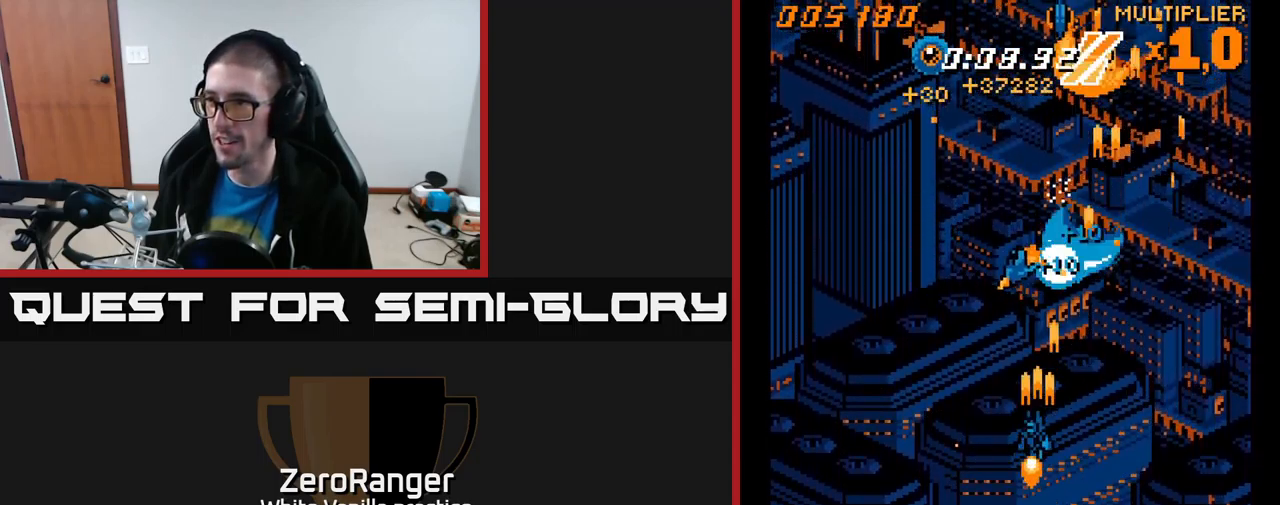
{"buttons": ["A", "DPAD_RIGHT"], "right_stick": "center", "events": [[183, "DPAD_UP", "up"], [317, "DPAD_UP", "down"], [400, "DPAD_LEFT", "up"], [417, "DPAD_UP", "up"], [433, "DPAD_RIGHT", "down"]]}
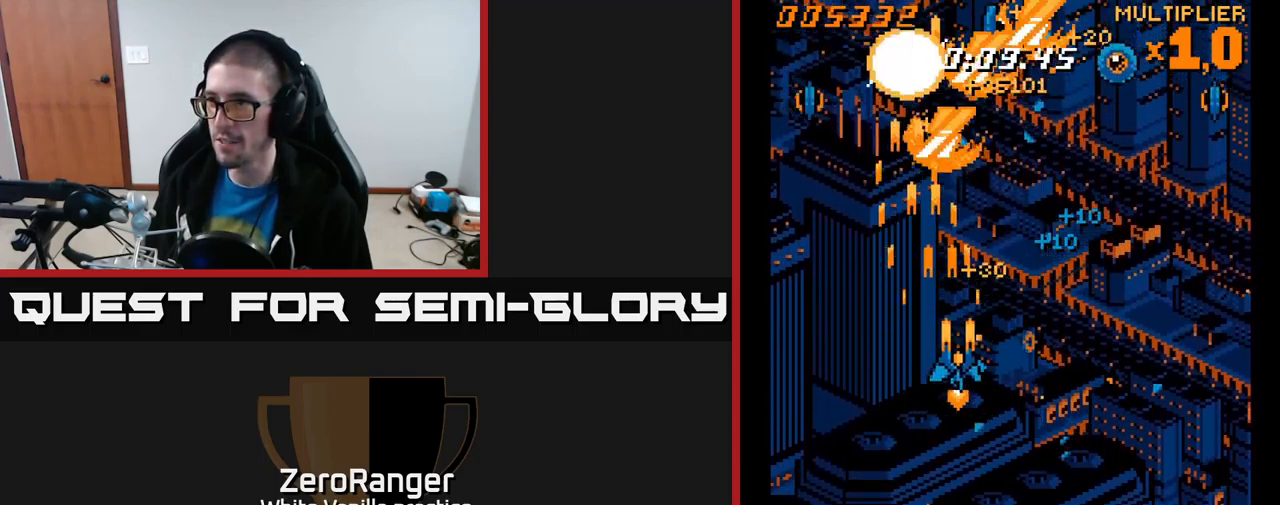
{"buttons": ["A", "DPAD_RIGHT"], "right_stick": "center", "events": [[33, "DPAD_DOWN", "down"], [400, "DPAD_DOWN", "up"]]}
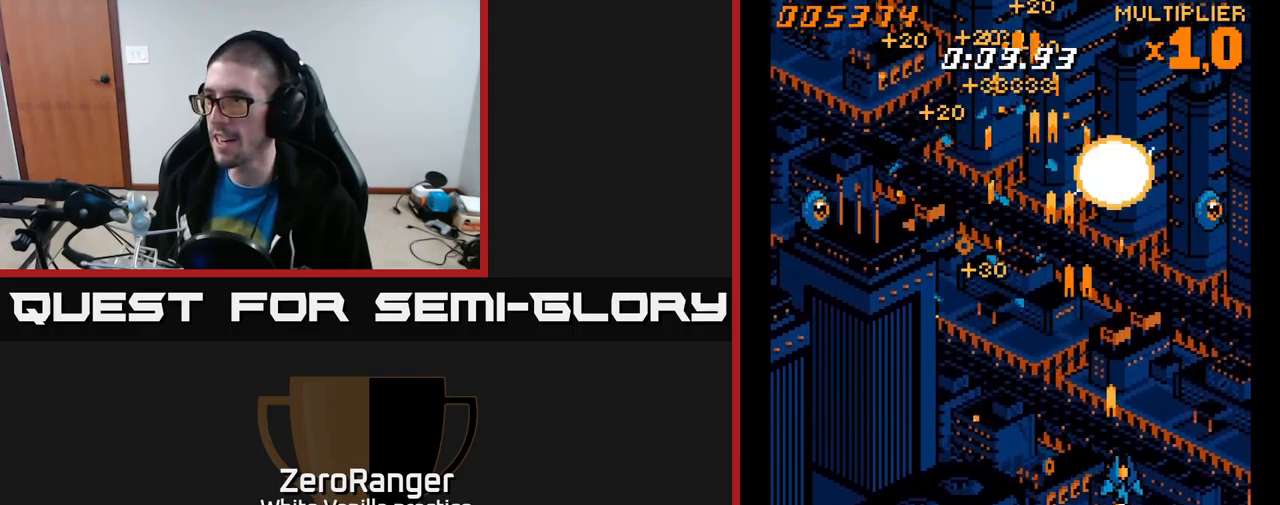
{"buttons": ["A", "DPAD_LEFT"], "right_stick": "center", "events": [[284, "DPAD_RIGHT", "up"], [300, "DPAD_LEFT", "down"]]}
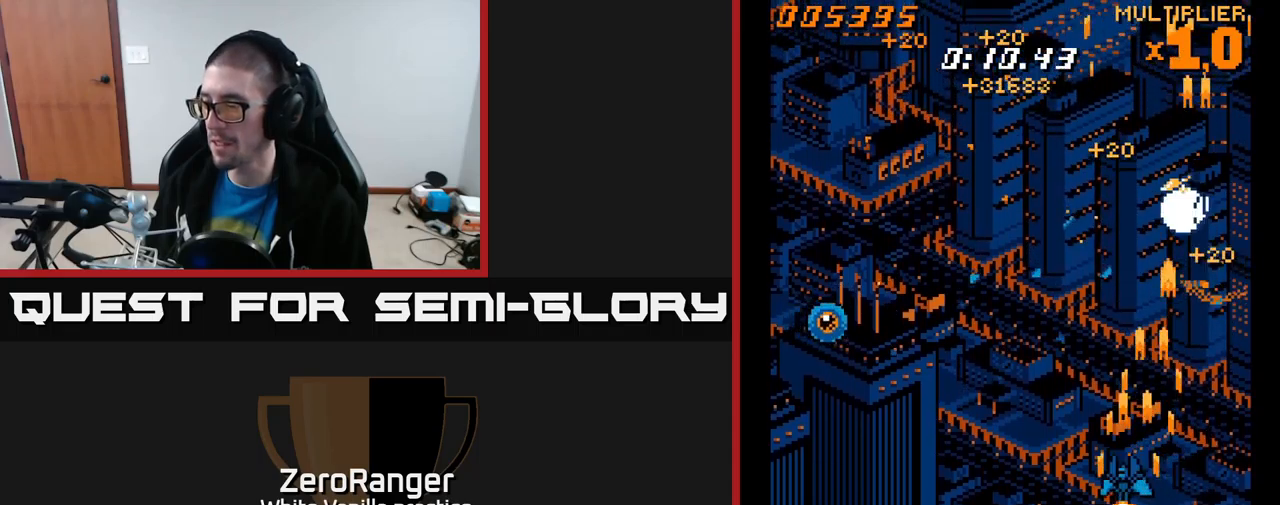
{"buttons": ["A", "DPAD_LEFT"], "right_stick": "center", "events": []}
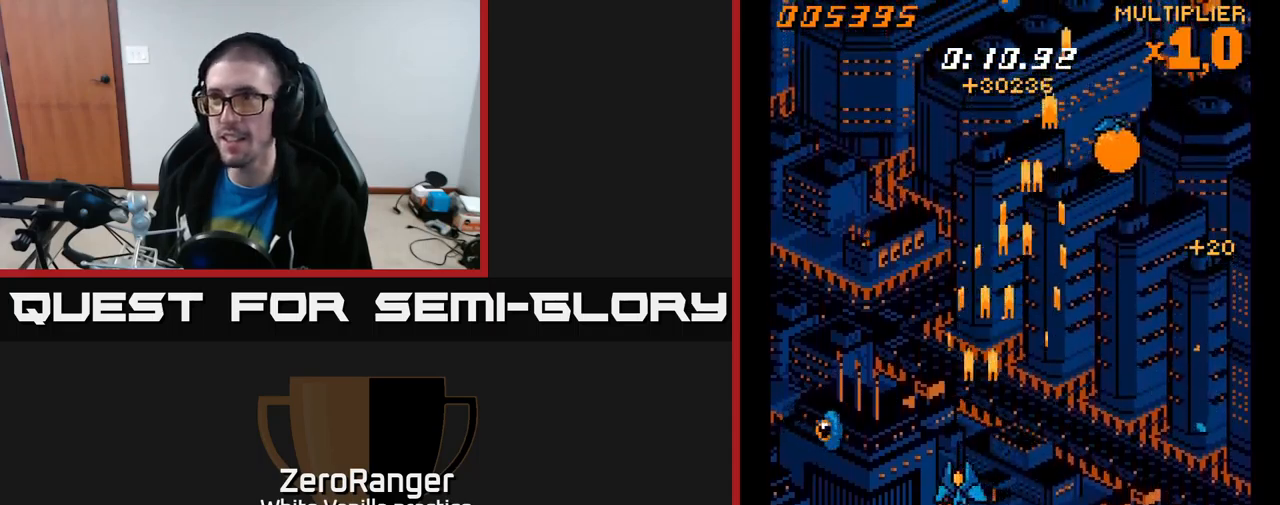
{"buttons": ["A", "DPAD_RIGHT"], "right_stick": "center", "events": [[34, "DPAD_DOWN", "down"], [300, "DPAD_DOWN", "up"], [484, "DPAD_LEFT", "up"], [500, "DPAD_RIGHT", "down"]]}
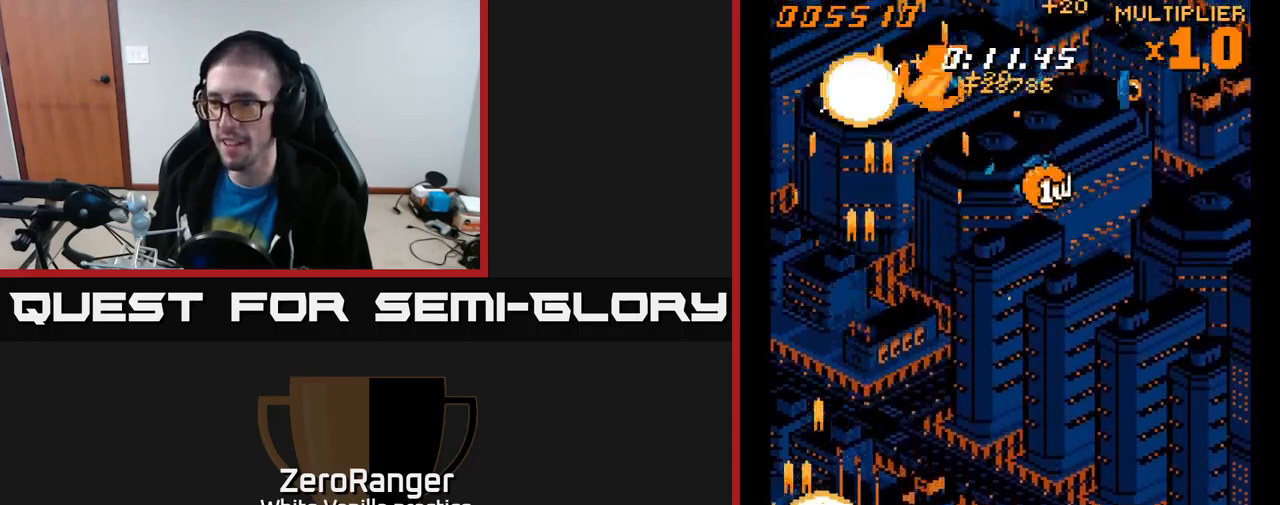
{"buttons": ["A", "DPAD_UP", "DPAD_RIGHT"], "right_stick": "center", "events": [[34, "DPAD_UP", "down"]]}
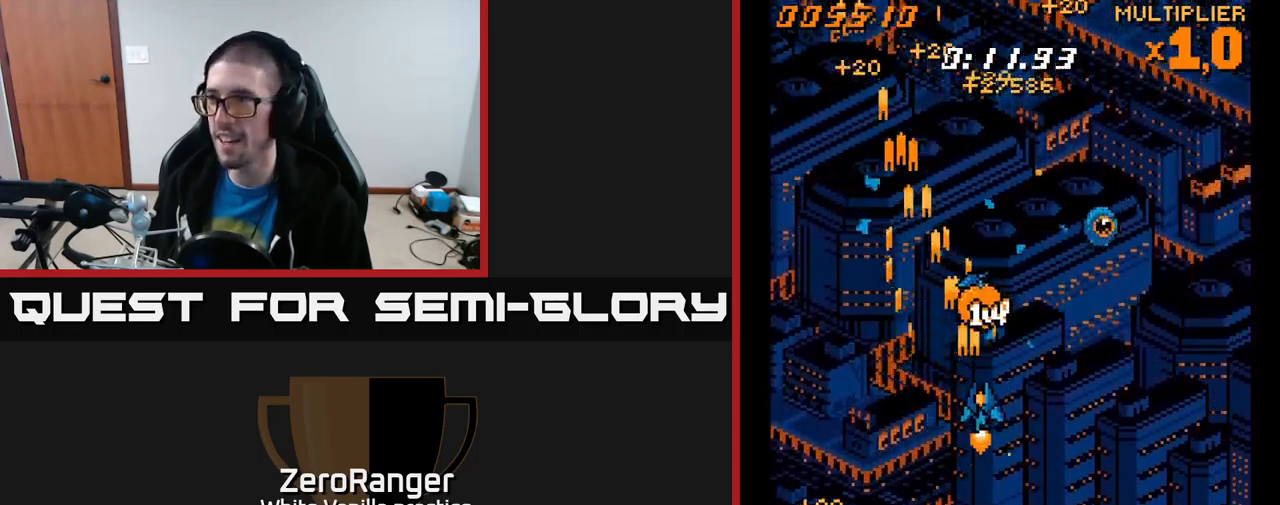
{"buttons": ["A", "DPAD_DOWN", "DPAD_LEFT"], "right_stick": "center", "events": [[17, "DPAD_UP", "up"], [117, "DPAD_DOWN", "down"], [367, "DPAD_RIGHT", "up"], [400, "DPAD_LEFT", "down"]]}
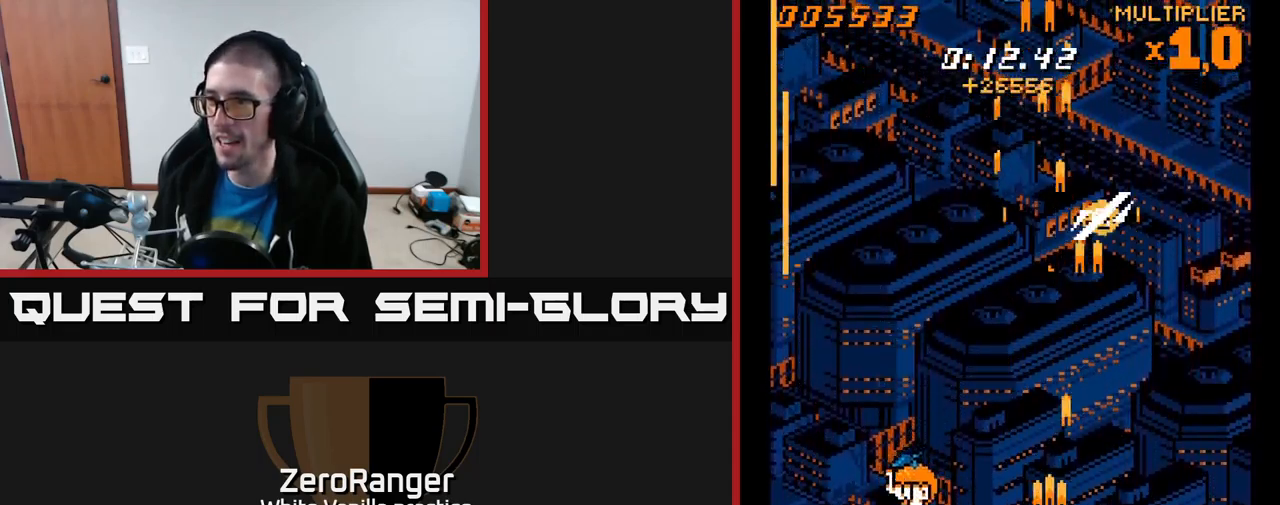
{"buttons": ["A", "DPAD_LEFT"], "right_stick": "center", "events": [[484, "DPAD_DOWN", "up"]]}
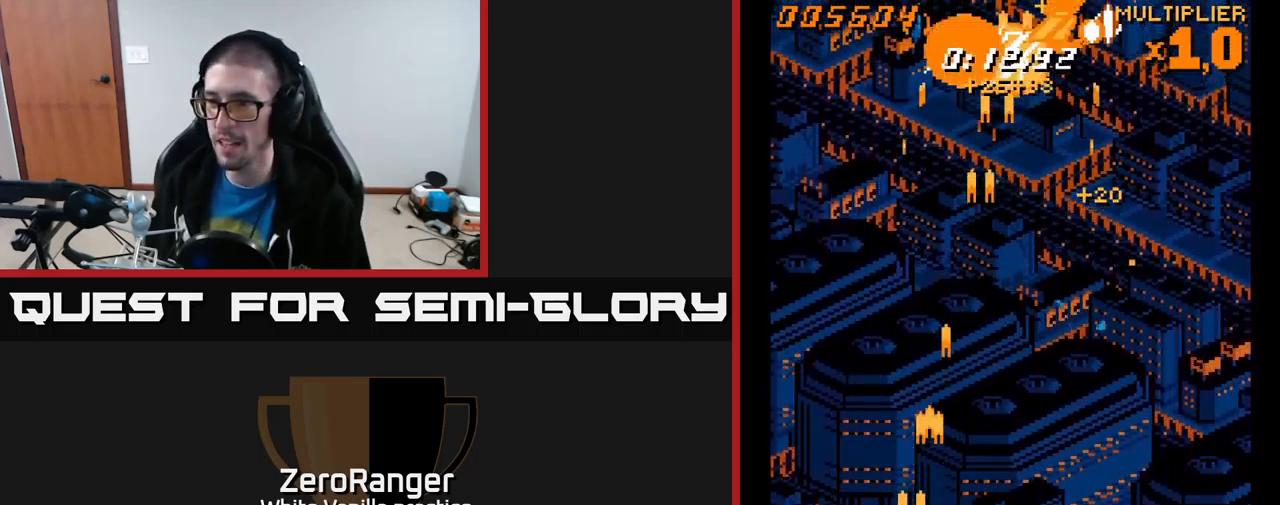
{"buttons": ["A", "DPAD_UP", "DPAD_RIGHT"], "right_stick": "center", "events": [[84, "DPAD_UP", "down"], [117, "DPAD_LEFT", "up"], [167, "DPAD_RIGHT", "down"]]}
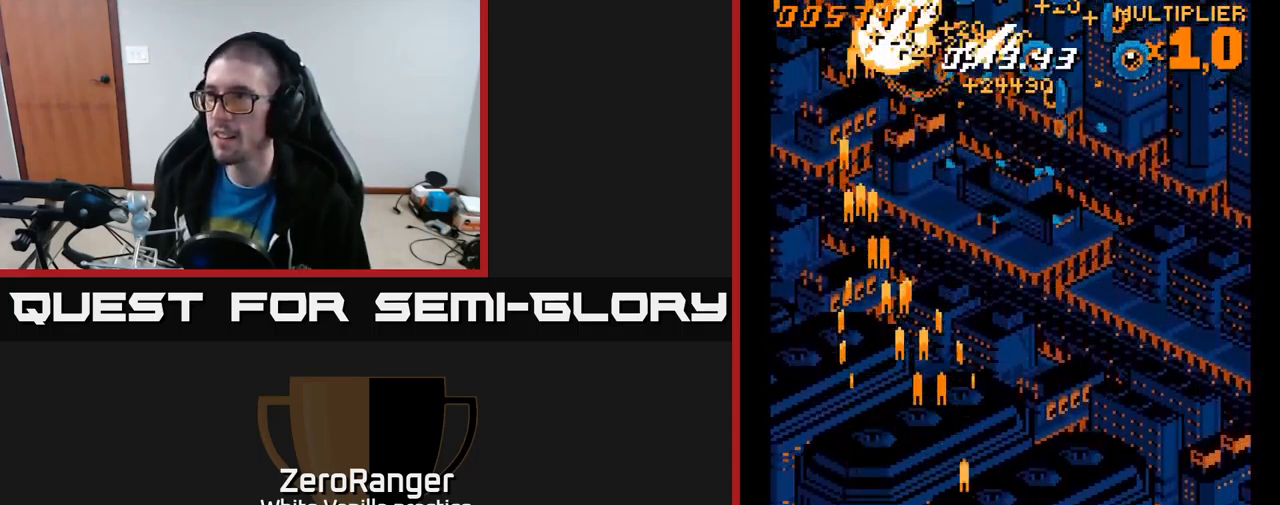
{"buttons": ["A", "DPAD_UP"], "right_stick": "center", "events": [[484, "DPAD_RIGHT", "up"]]}
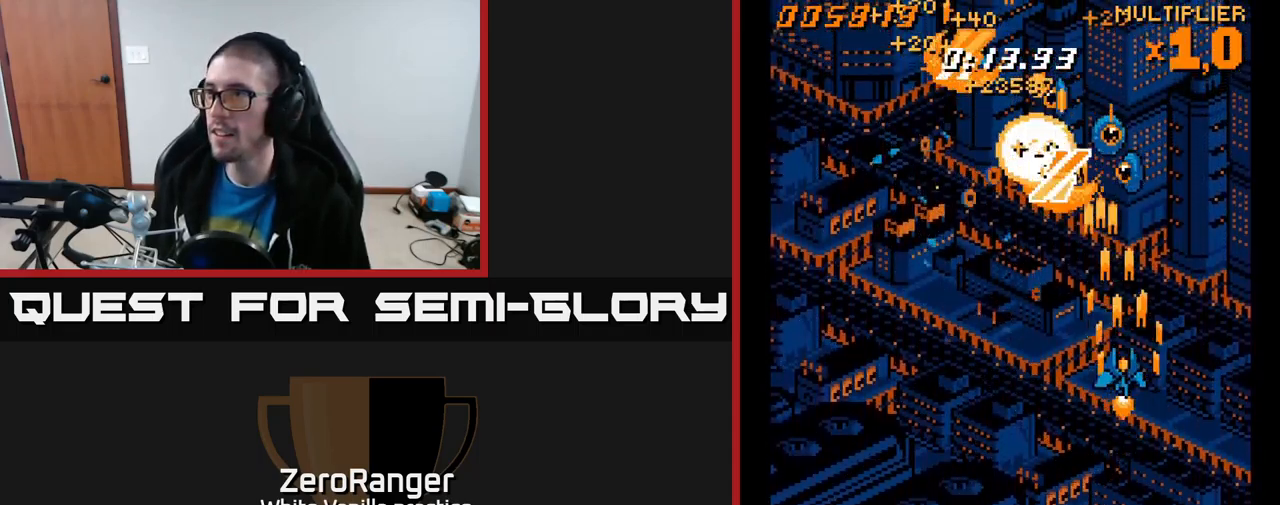
{"buttons": ["A", "DPAD_DOWN", "DPAD_LEFT"], "right_stick": "center", "events": [[17, "DPAD_LEFT", "down"], [100, "DPAD_UP", "up"], [500, "DPAD_DOWN", "down"]]}
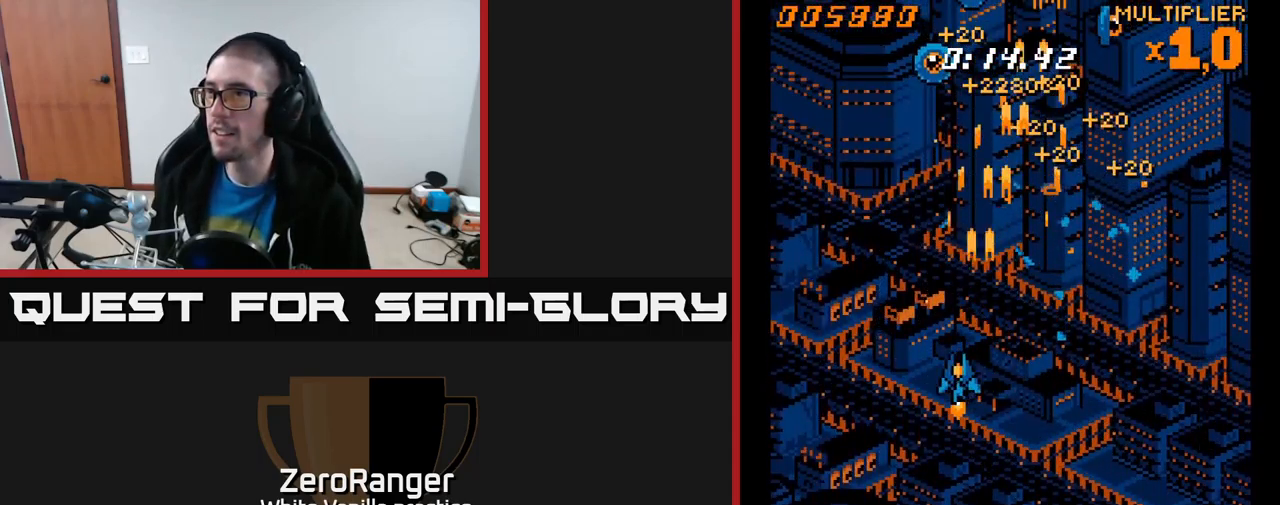
{"buttons": ["A", "DPAD_UP", "DPAD_RIGHT"], "right_stick": "center", "events": [[250, "DPAD_DOWN", "up"], [250, "DPAD_LEFT", "up"], [284, "DPAD_RIGHT", "down"], [334, "DPAD_UP", "down"]]}
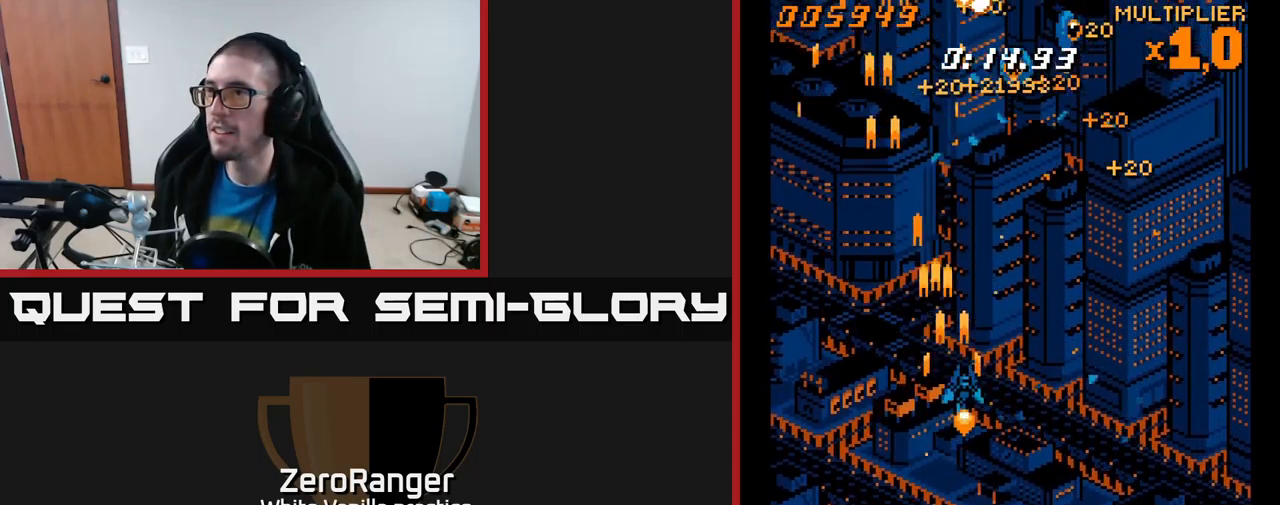
{"buttons": ["A", "DPAD_DOWN", "DPAD_RIGHT"], "right_stick": "center", "events": [[434, "DPAD_UP", "up"], [484, "DPAD_DOWN", "down"]]}
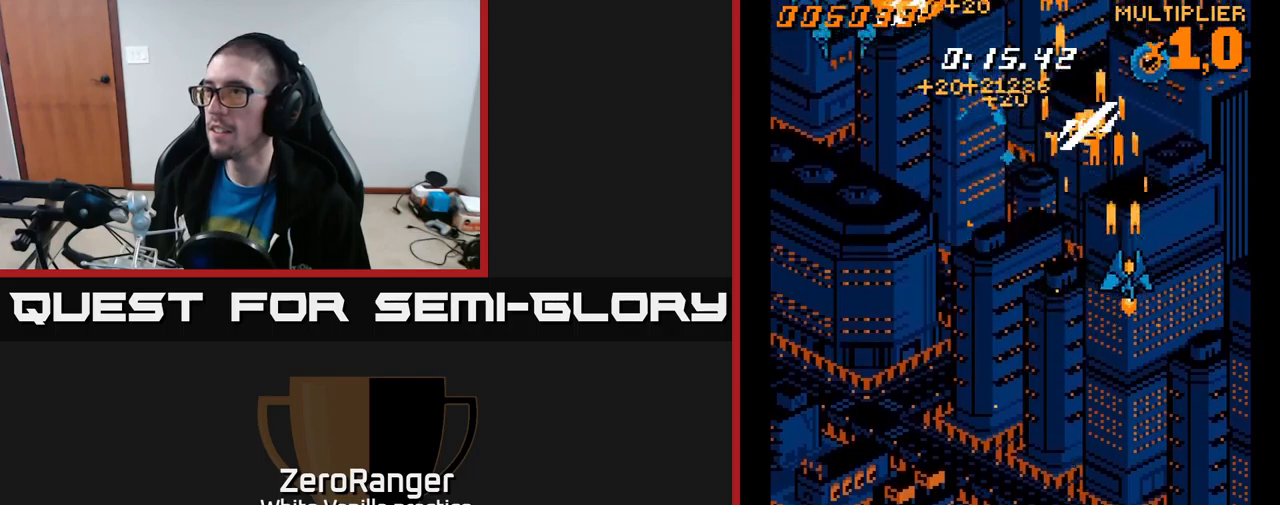
{"buttons": ["A", "DPAD_LEFT"], "right_stick": "center", "events": [[167, "DPAD_RIGHT", "up"], [233, "DPAD_LEFT", "down"], [317, "DPAD_DOWN", "up"]]}
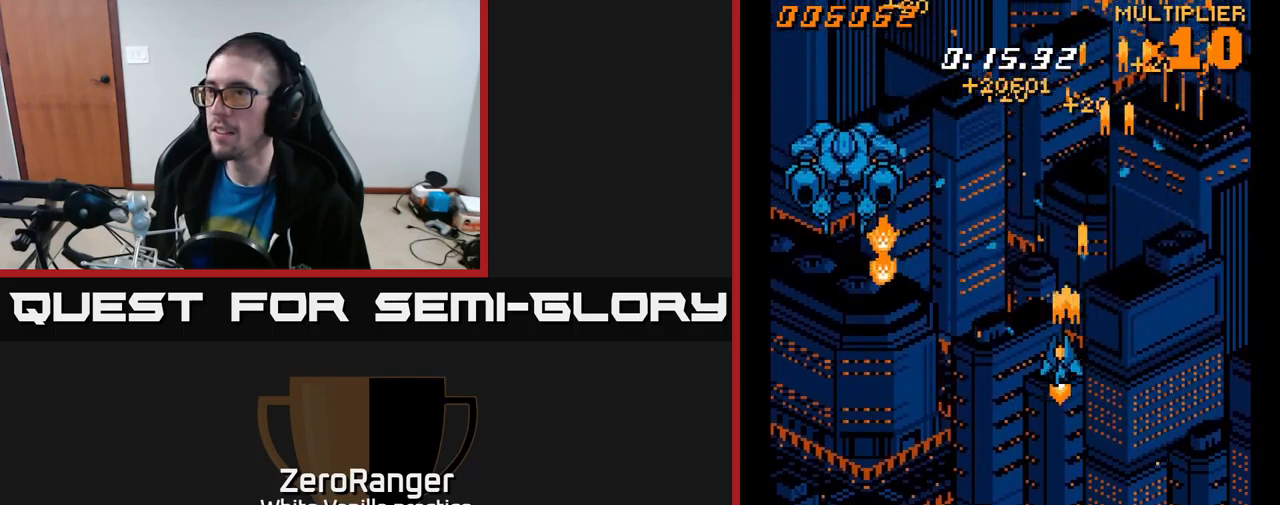
{"buttons": ["A", "DPAD_DOWN", "DPAD_LEFT"], "right_stick": "center", "events": [[383, "DPAD_DOWN", "down"]]}
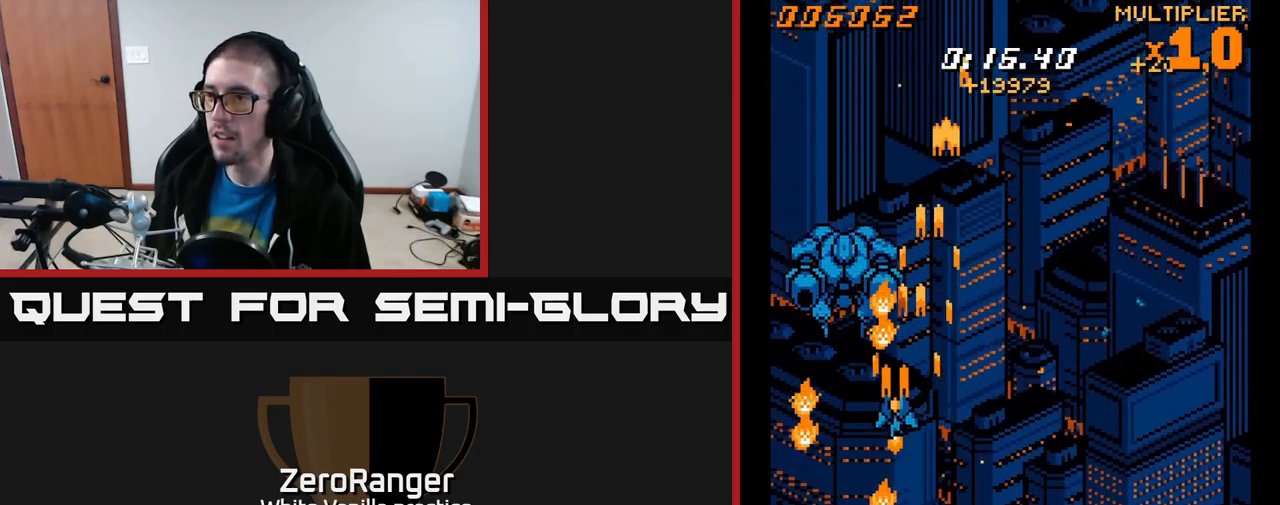
{"buttons": ["A", "DPAD_DOWN"], "right_stick": "center", "events": [[150, "DPAD_DOWN", "up"], [167, "DPAD_LEFT", "up"], [200, "DPAD_UP", "down"], [317, "DPAD_UP", "up"], [467, "DPAD_DOWN", "down"]]}
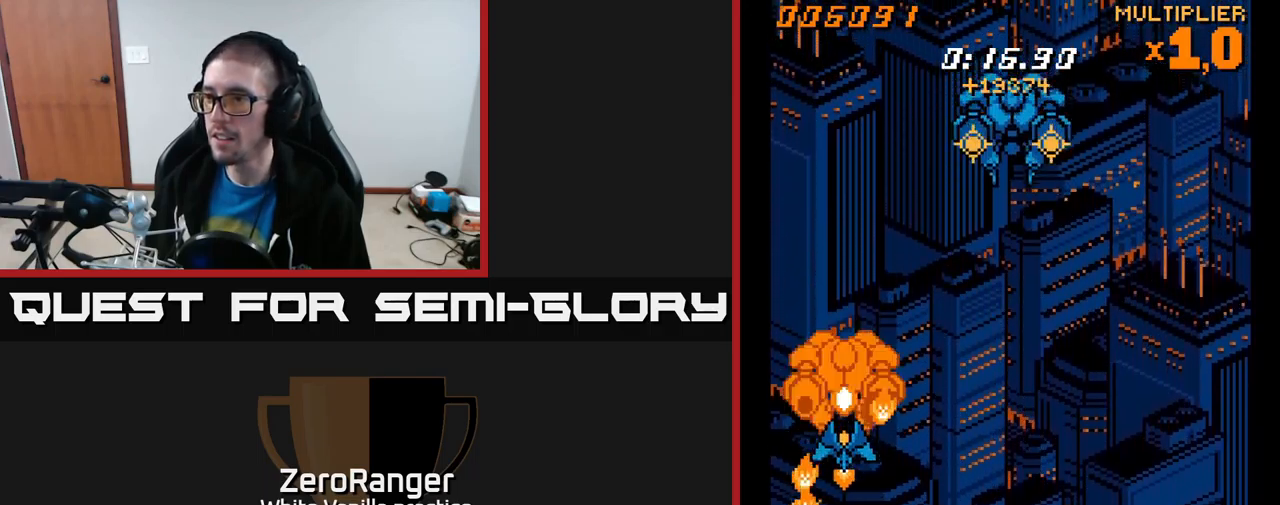
{"buttons": ["A", "DPAD_RIGHT"], "right_stick": "center", "events": [[117, "DPAD_RIGHT", "down"], [167, "DPAD_DOWN", "up"]]}
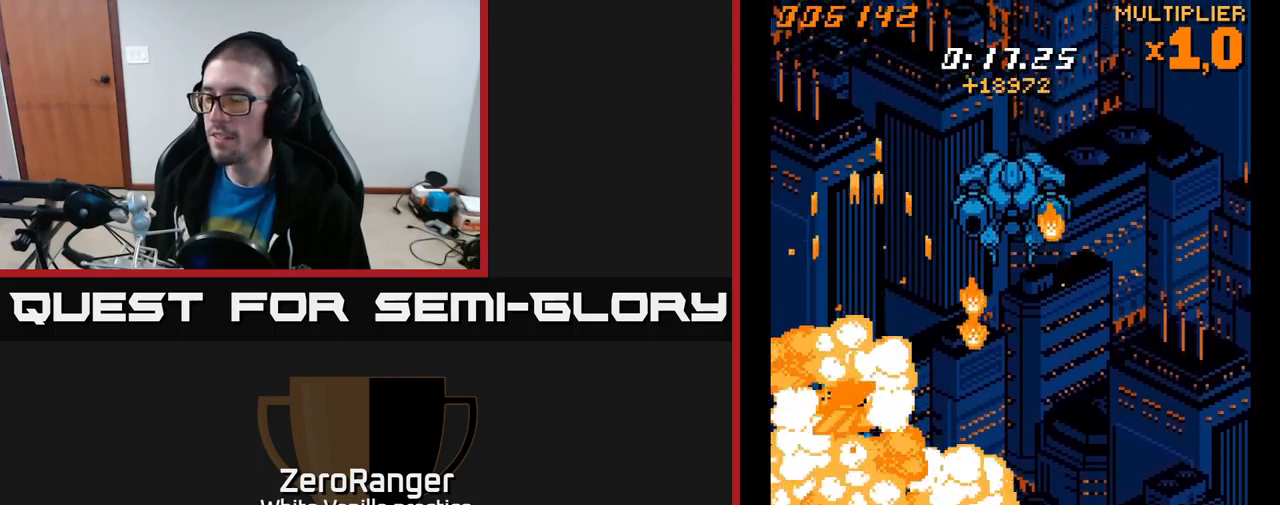
{"buttons": ["DPAD_DOWN"], "right_stick": "center", "events": [[50, "A", "up"], [50, "DPAD_RIGHT", "up"], [133, "START", "down"], [300, "START", "up"], [333, "DPAD_DOWN", "down"], [383, "DPAD_DOWN", "up"], [467, "DPAD_DOWN", "down"]]}
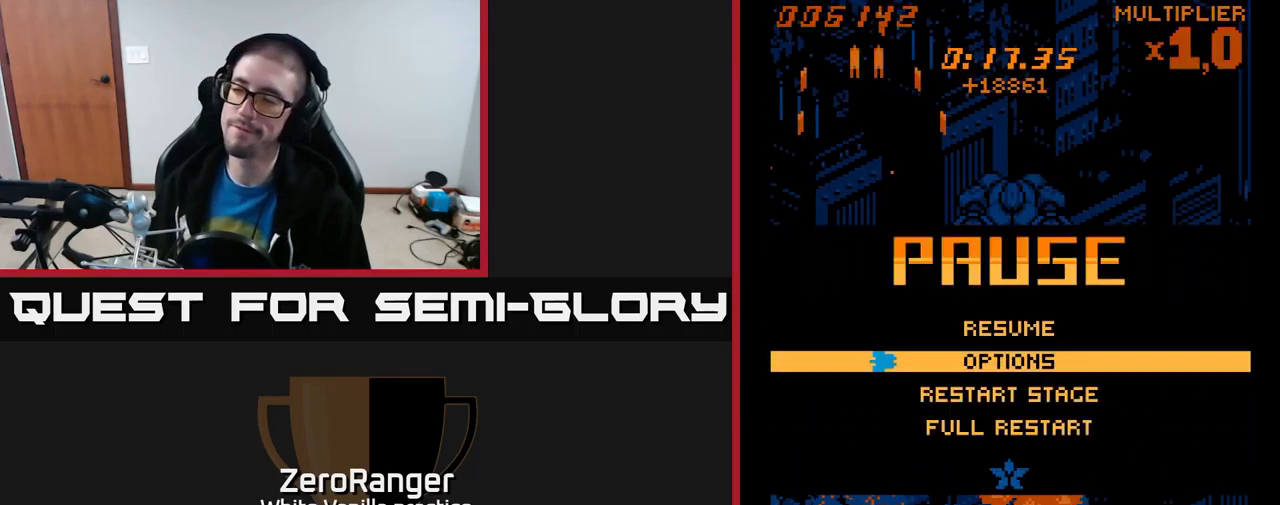
{"buttons": ["A"], "right_stick": "center", "events": [[50, "DPAD_DOWN", "up"], [150, "DPAD_DOWN", "down"], [200, "DPAD_DOWN", "up"], [283, "DPAD_DOWN", "down"], [367, "DPAD_DOWN", "up"], [383, "A", "down"]]}
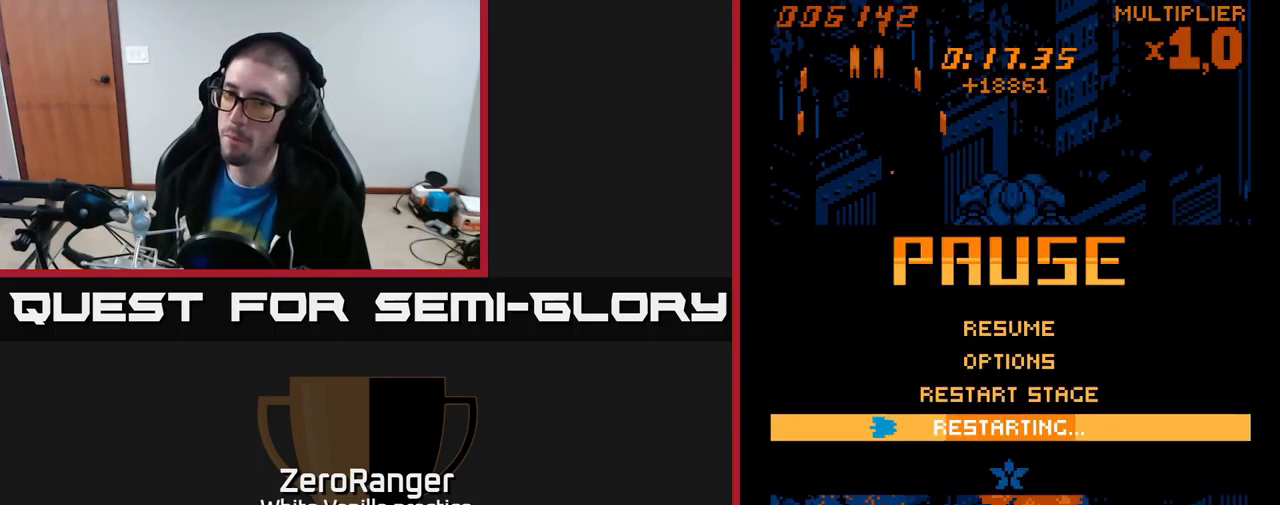
{"buttons": ["A"], "right_stick": "center", "events": []}
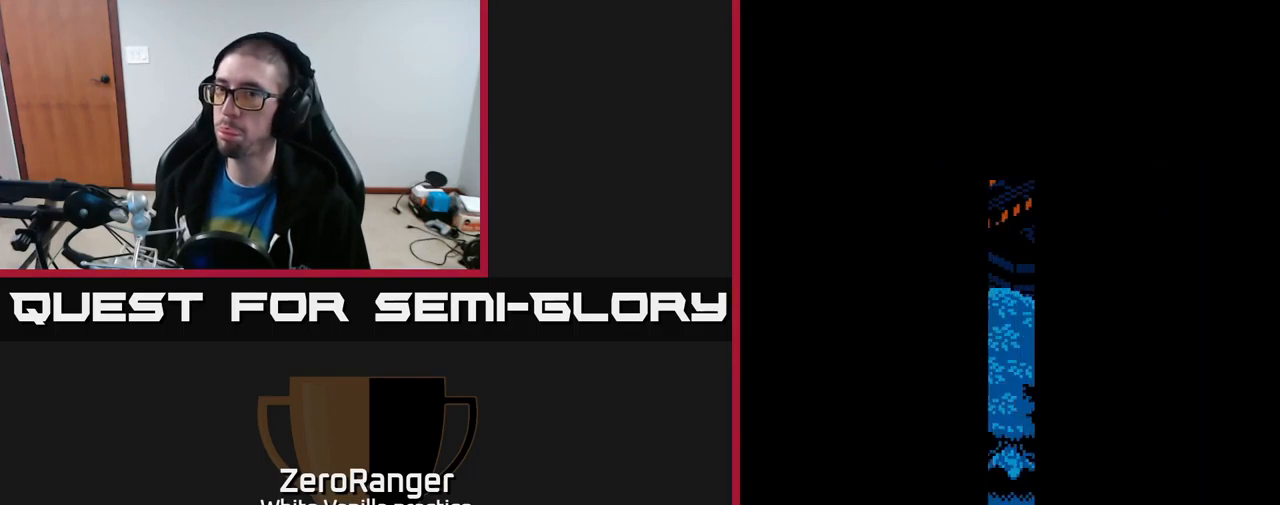
{"buttons": [], "right_stick": "center", "events": [[400, "A", "up"]]}
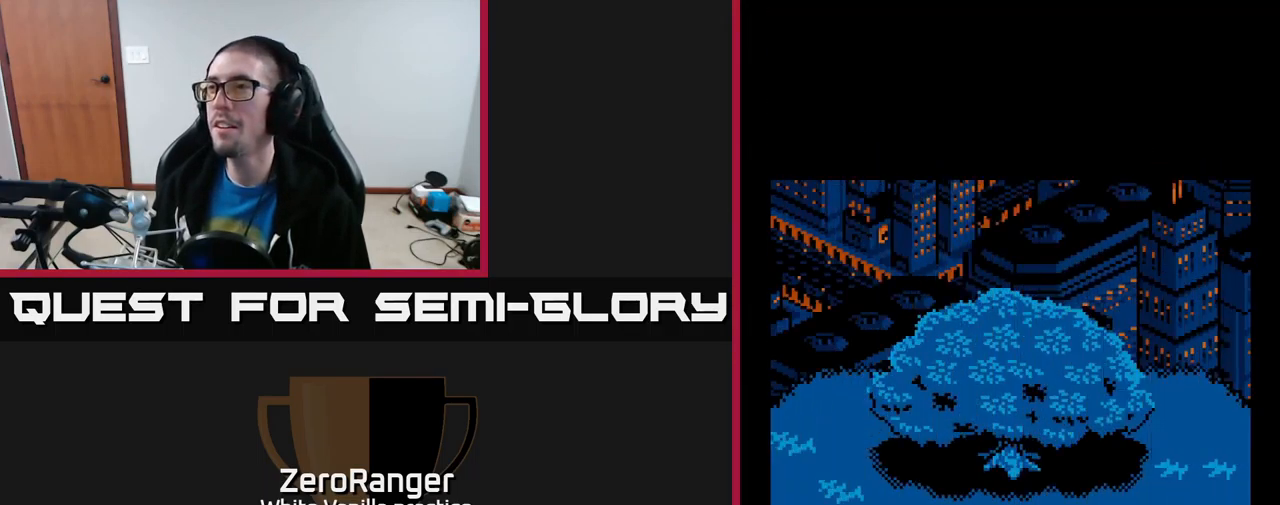
{"buttons": [], "right_stick": "center", "events": [[217, "DPAD_DOWN", "down"], [417, "DPAD_DOWN", "up"]]}
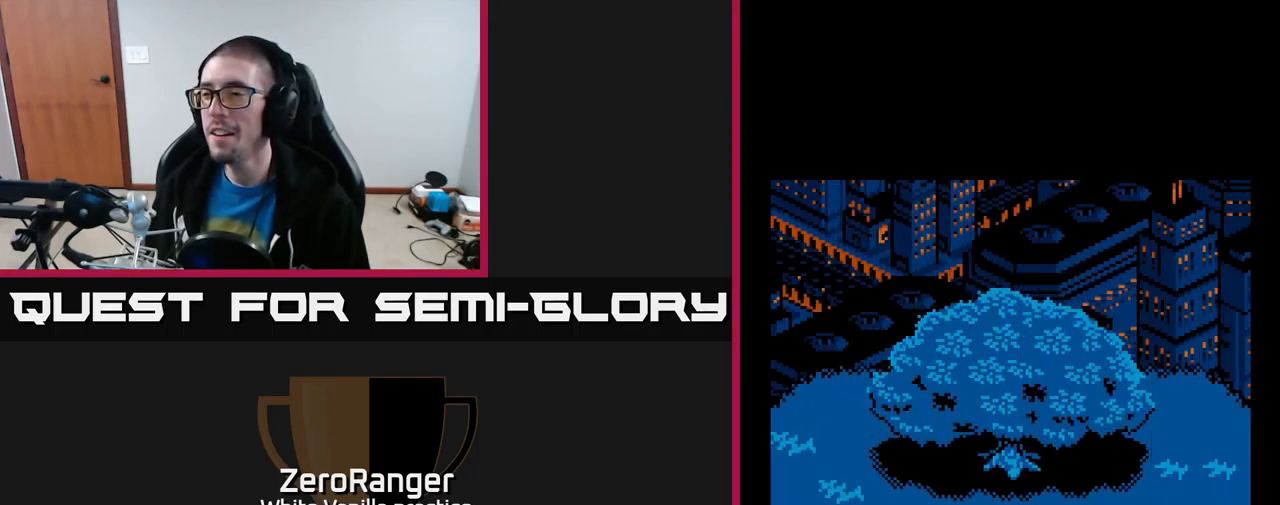
{"buttons": ["DPAD_DOWN", "DPAD_LEFT"], "right_stick": "center", "events": [[333, "DPAD_LEFT", "down"], [433, "DPAD_DOWN", "down"]]}
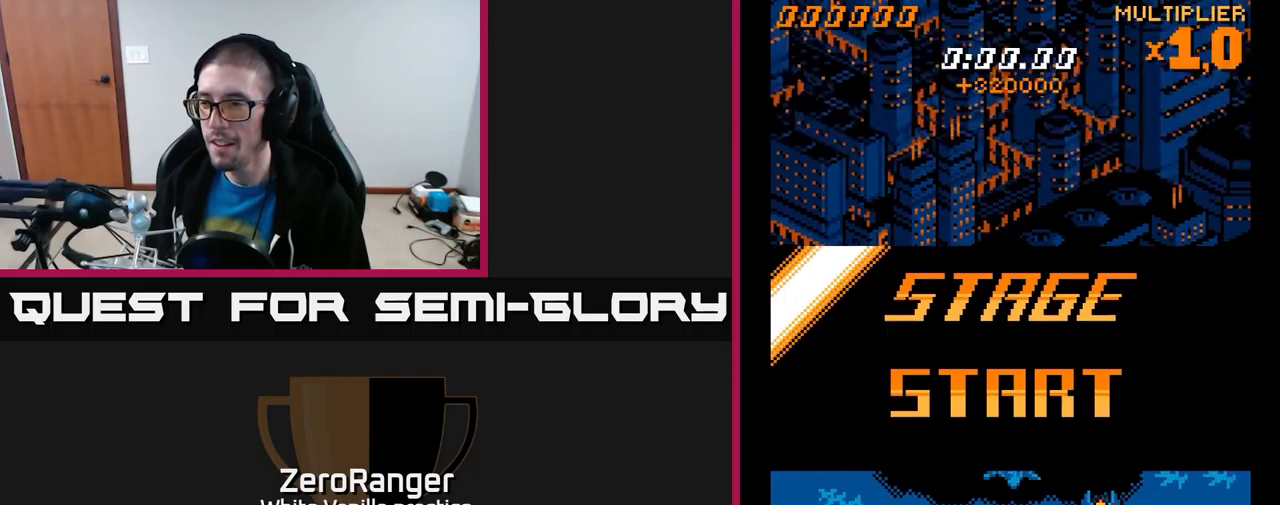
{"buttons": ["A", "DPAD_DOWN"], "right_stick": "center", "events": [[33, "A", "down"], [367, "DPAD_LEFT", "up"]]}
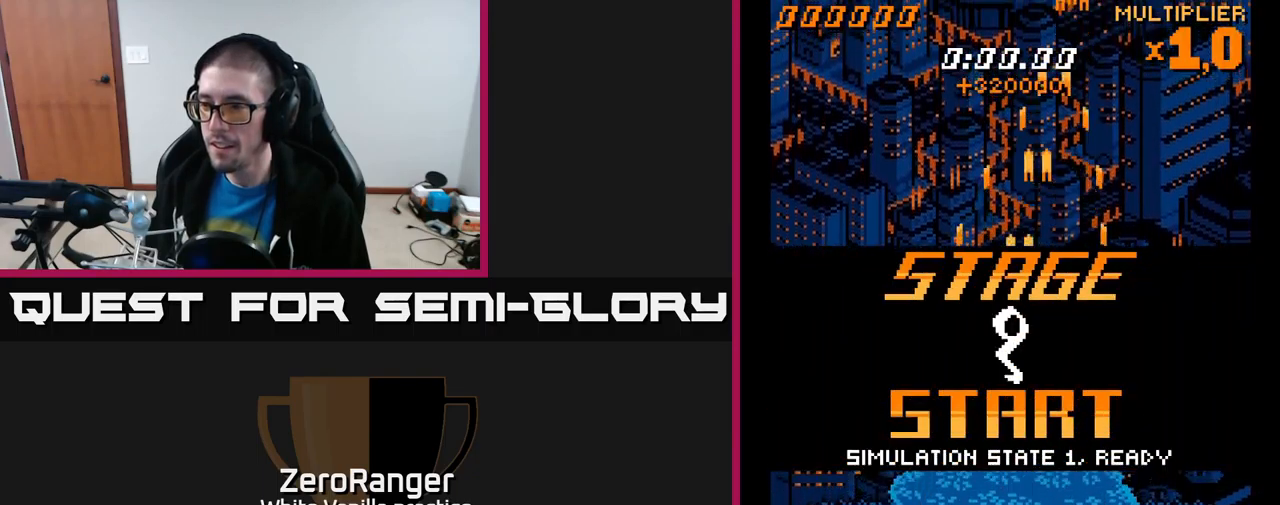
{"buttons": ["A", "DPAD_UP", "DPAD_RIGHT"], "right_stick": "center", "events": [[100, "DPAD_DOWN", "up"], [117, "DPAD_UP", "down"], [433, "DPAD_RIGHT", "down"]]}
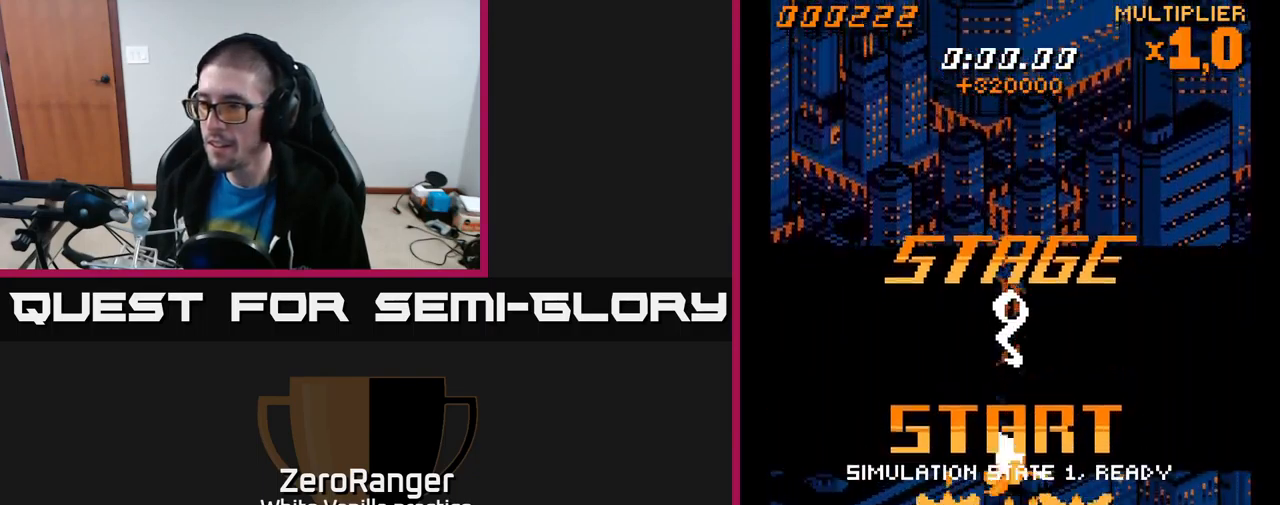
{"buttons": ["A", "DPAD_UP"], "right_stick": "center", "events": [[100, "DPAD_RIGHT", "up"], [250, "DPAD_RIGHT", "down"], [483, "DPAD_RIGHT", "up"]]}